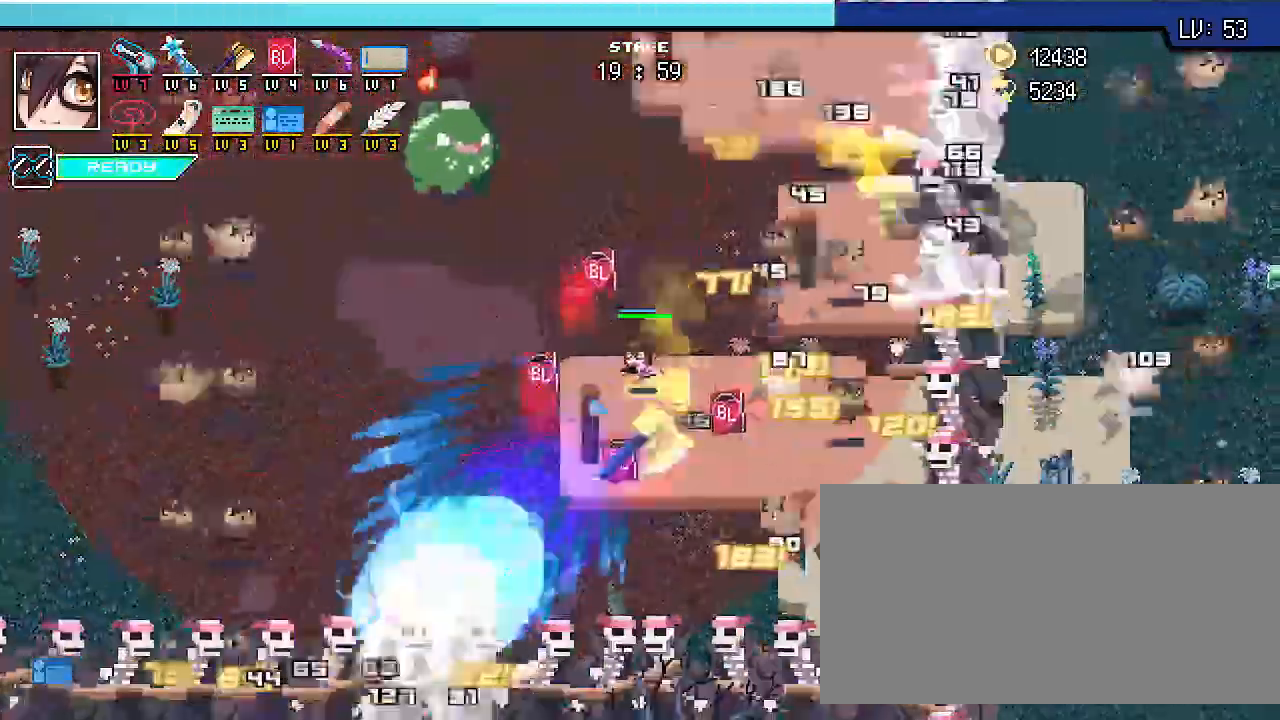
Gameplay with keyboard; each line is a JSON object with the keys held at the frame after it. "events" lists presses ("down") and releases ("up") of ".", "/", "0", "1", "2", "3", "4", "5", "6", "7", "8", "9", "a", "alt_l", "alt_r", "b", "backslash", "backspace", "c", "caps_lock", "comma", "ctrl_l", "ctrl_r", "d", "e", "equals", "escape", "f", "f1", "f10", "f11", "f12", "f2", "f3", "f4", "f5", "f6", "f7", "f8", "f9", "g", "h", "i", "j", "k", "l", "lbracket", "m", "minus", "n", "o", "p", "q", "quote", "r", "rbracket", "return", "s", "semicolon", "shift_l", "shift_r", "space", "super_l", "super_r", "t", "tab", "tilde", "u", "v", "w", "x", "y" and "z" between this image and that frame as [ms after this image, input, new state], when the widget could be followed in between. No other keys are recorded. Mouse input is not recorded.
{"keys": ["d", "shift_r", "w"]}
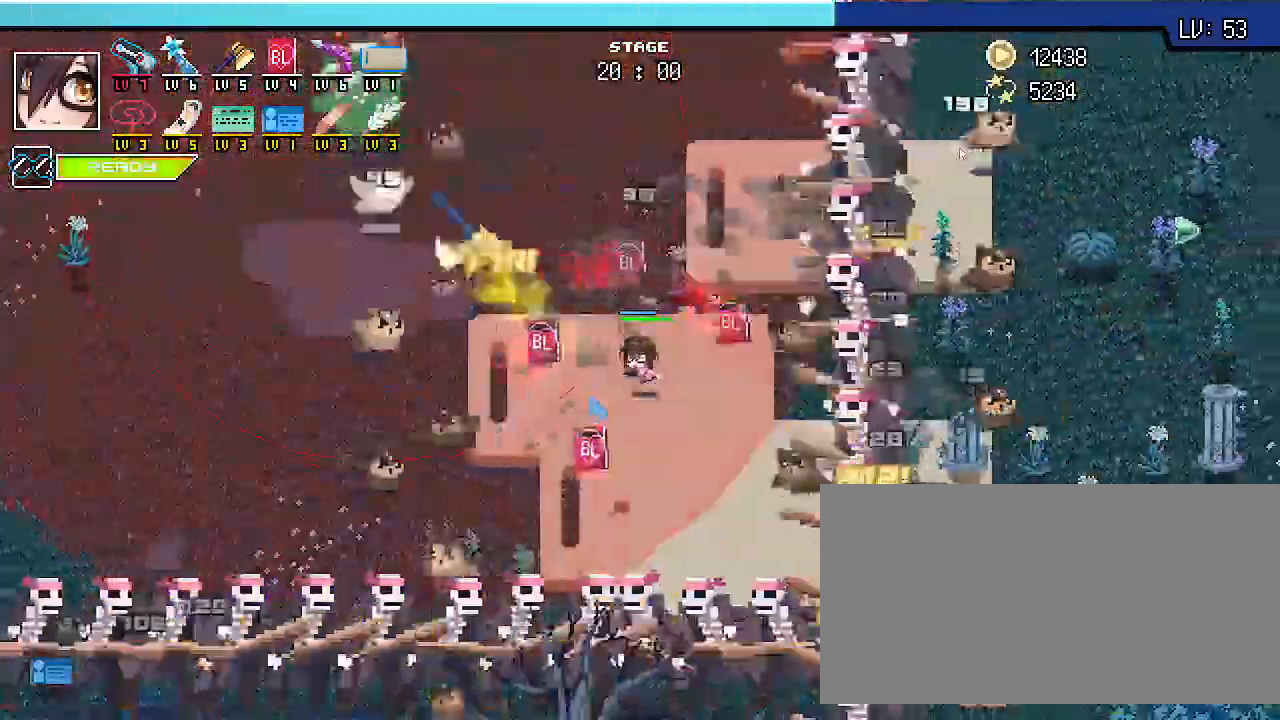
{"keys": ["d", "shift_r"], "events": [[100, "d", "up"], [167, "a", "down"], [167, "w", "up"], [333, "a", "up"], [333, "s", "down"], [400, "d", "down"], [467, "s", "up"]]}
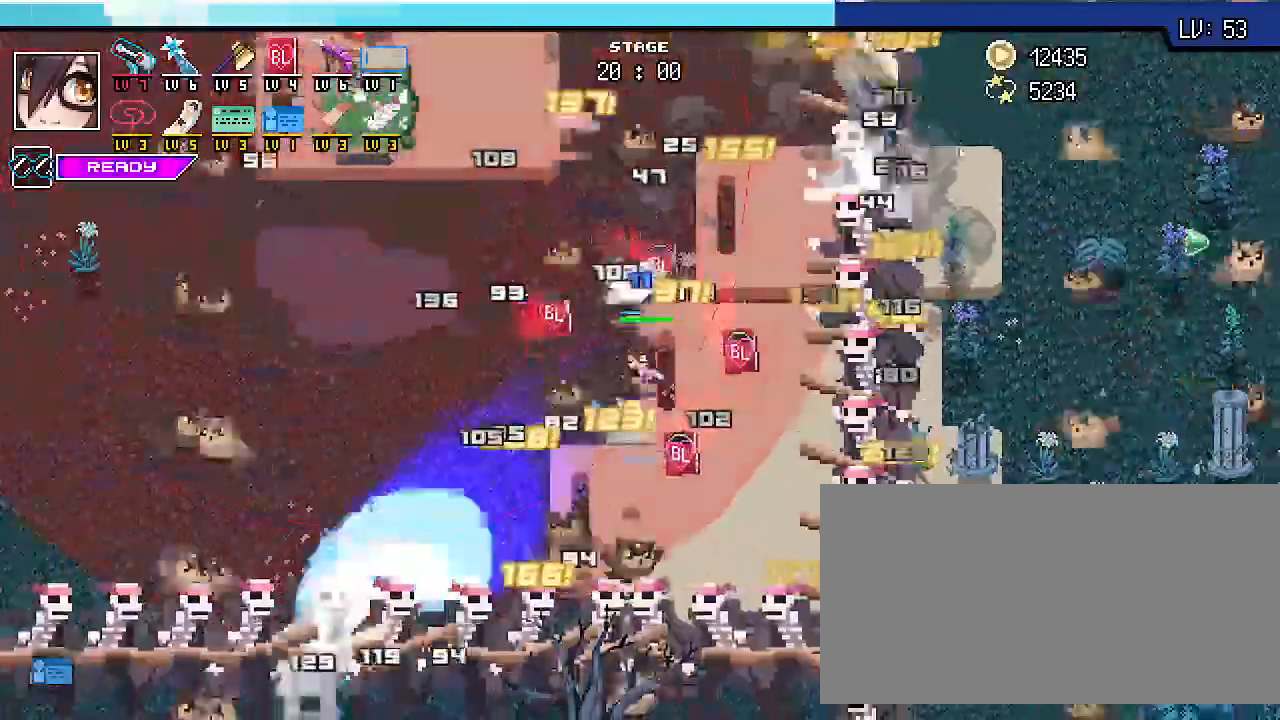
{"keys": ["s", "shift_r"], "events": [[167, "w", "down"], [300, "w", "up"], [400, "s", "down"], [467, "d", "up"]]}
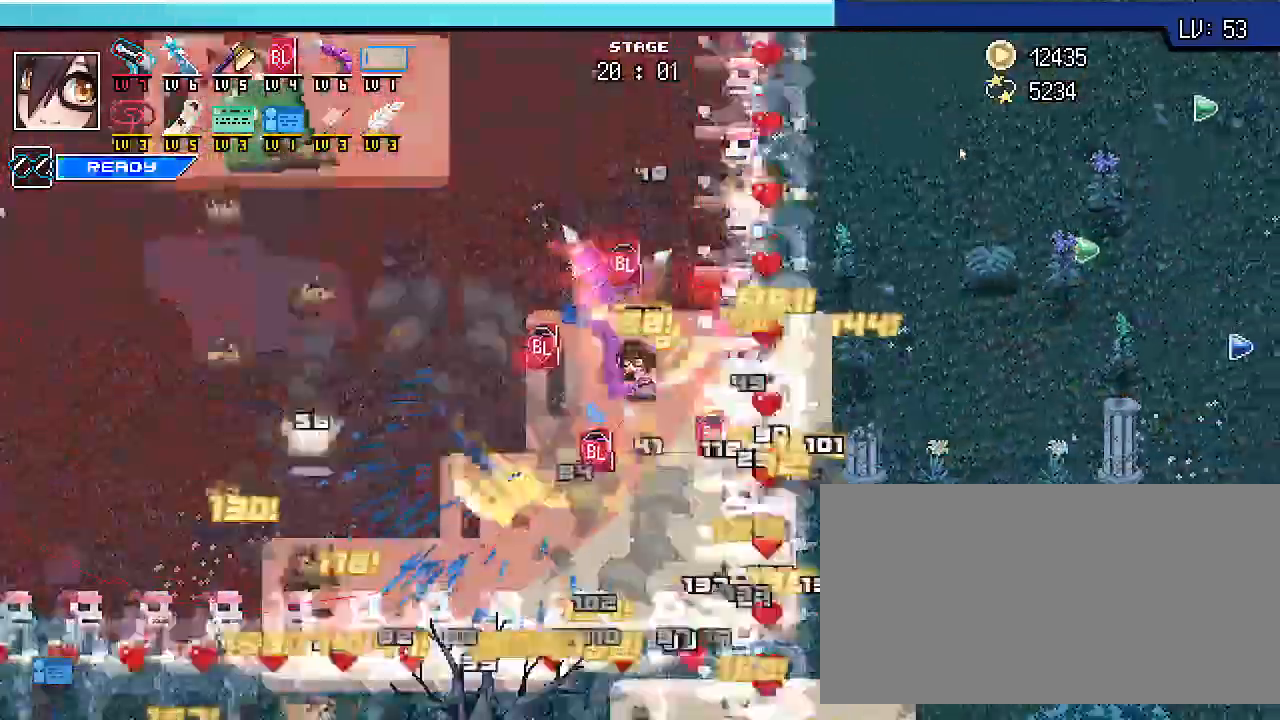
{"keys": ["d", "s", "shift_r"], "events": [[400, "d", "down"]]}
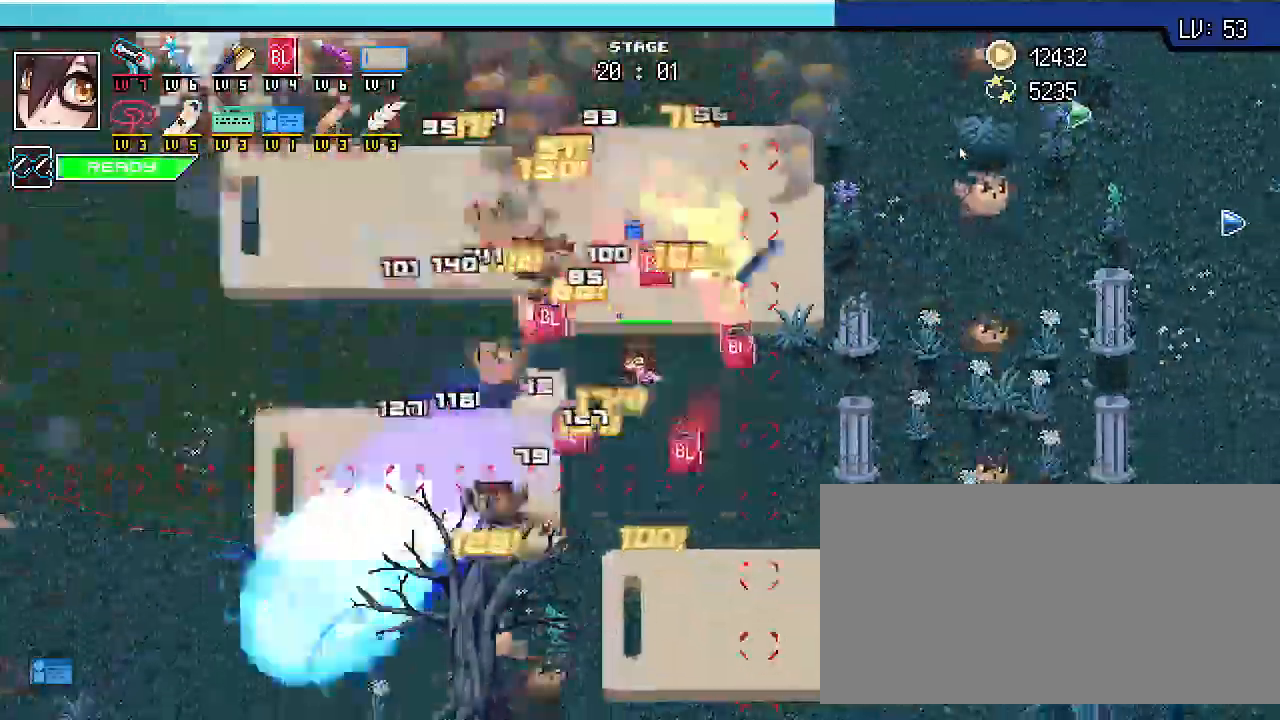
{"keys": ["s", "shift_r"], "events": [[33, "s", "up"], [100, "d", "up"], [300, "s", "down"]]}
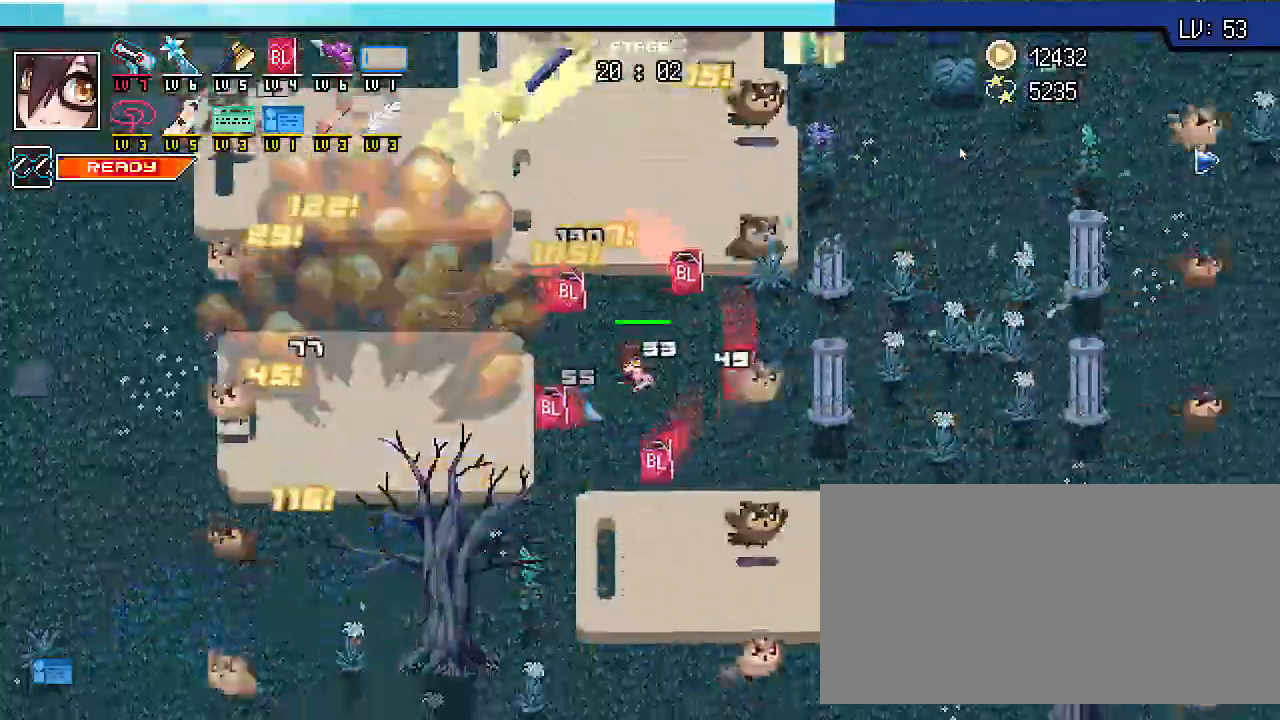
{"keys": ["d", "shift_r"], "events": [[133, "s", "up"], [233, "d", "down"], [267, "w", "down"], [300, "d", "up"], [467, "d", "down"], [500, "w", "up"]]}
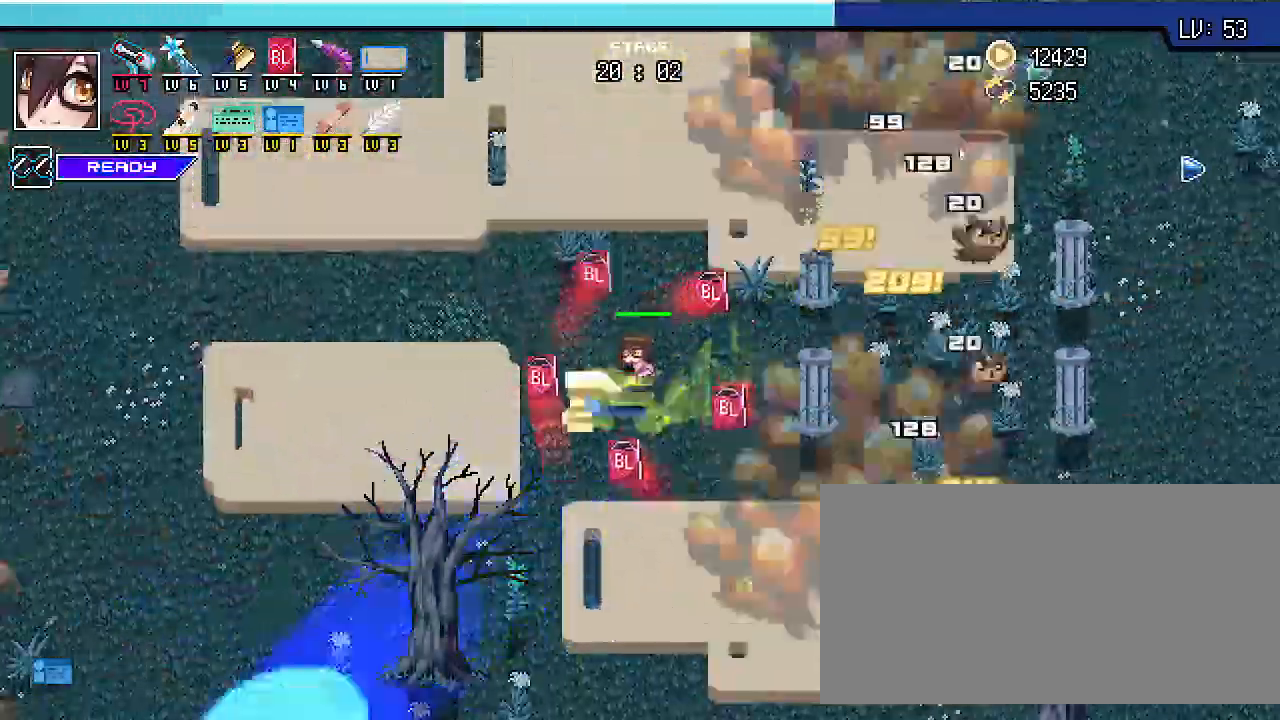
{"keys": ["s", "shift_r"], "events": [[367, "s", "down"], [467, "d", "up"]]}
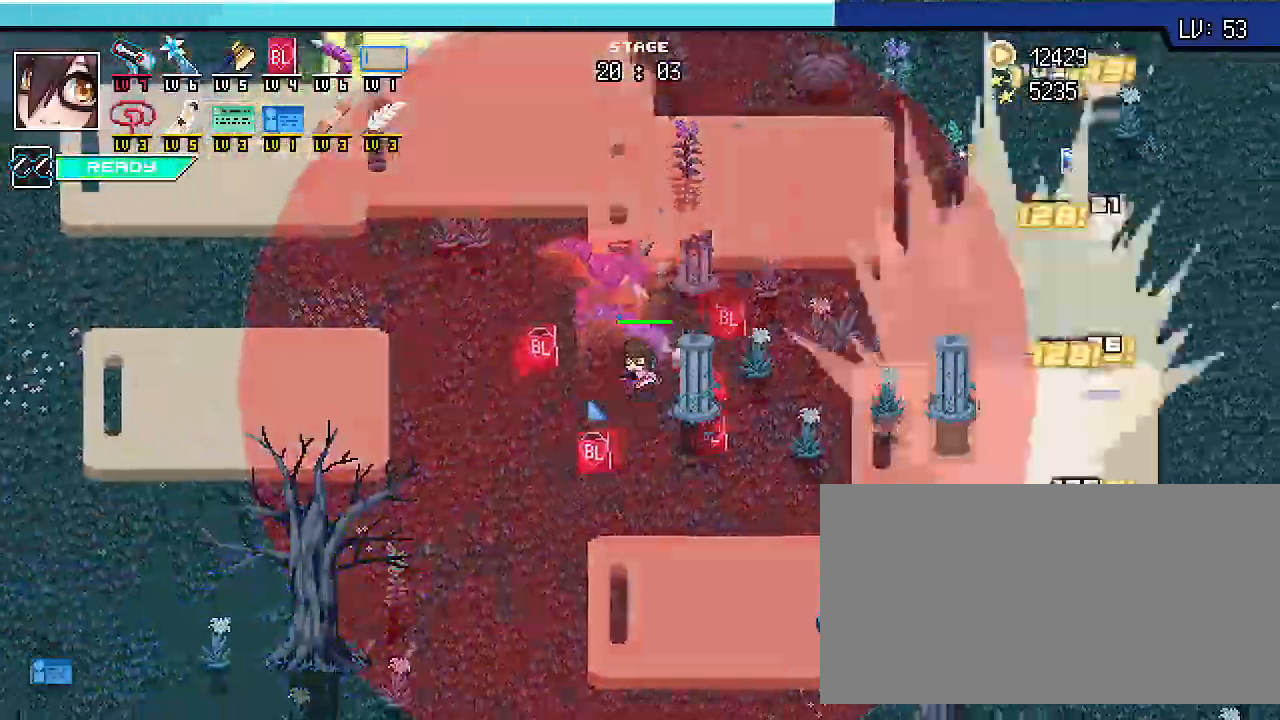
{"keys": ["a", "shift_r", "w"], "events": [[67, "s", "up"], [167, "d", "down"], [267, "w", "down"], [333, "d", "up"], [467, "a", "down"]]}
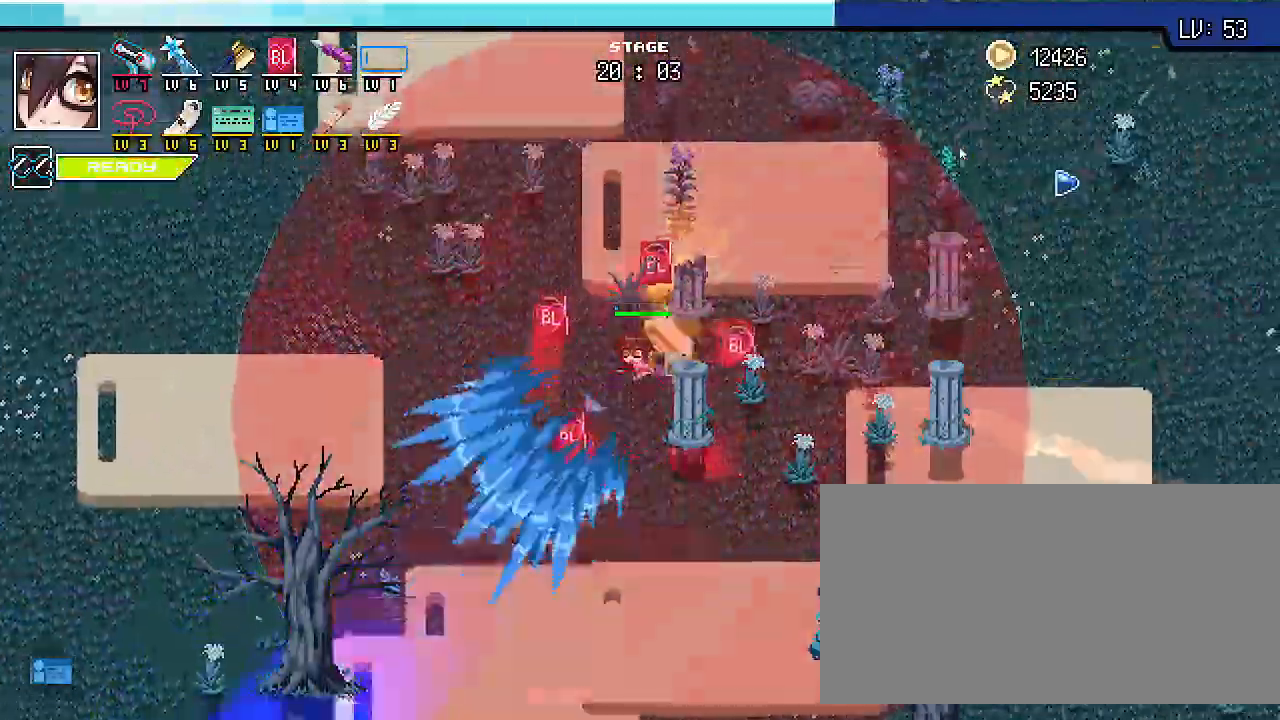
{"keys": ["a", "shift_r"], "events": [[67, "w", "up"]]}
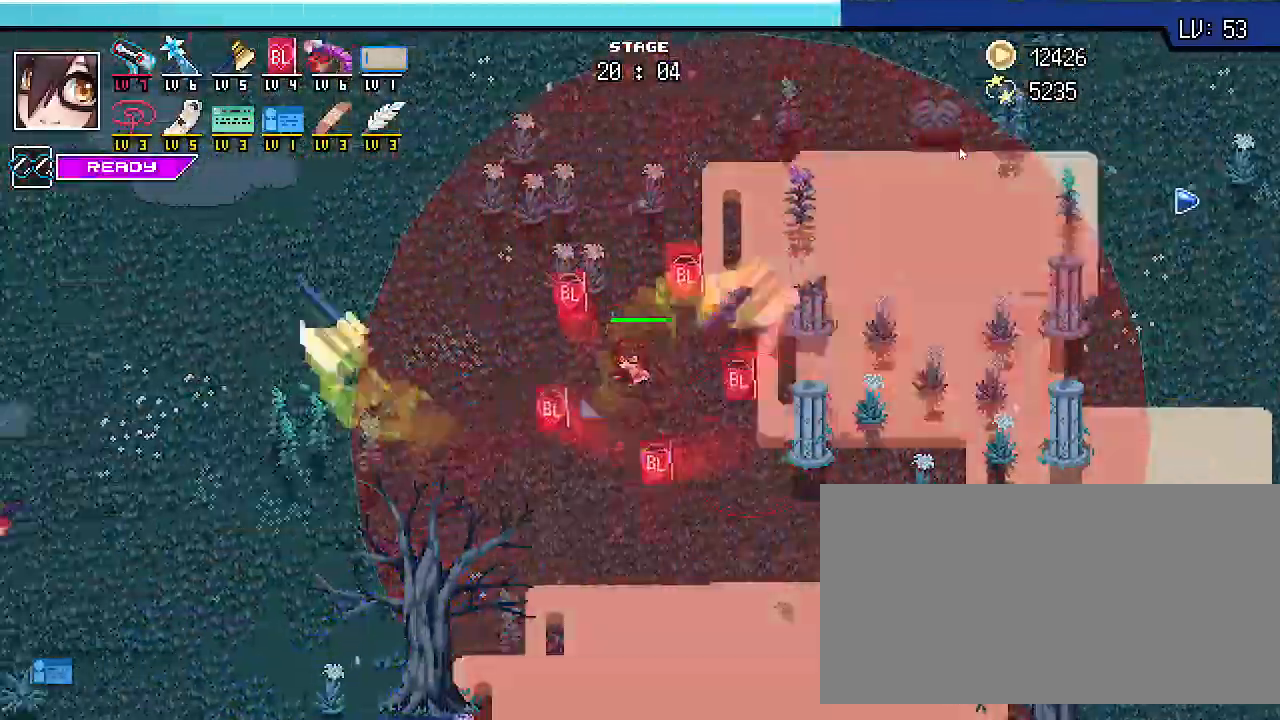
{"keys": ["a", "shift_r"], "events": []}
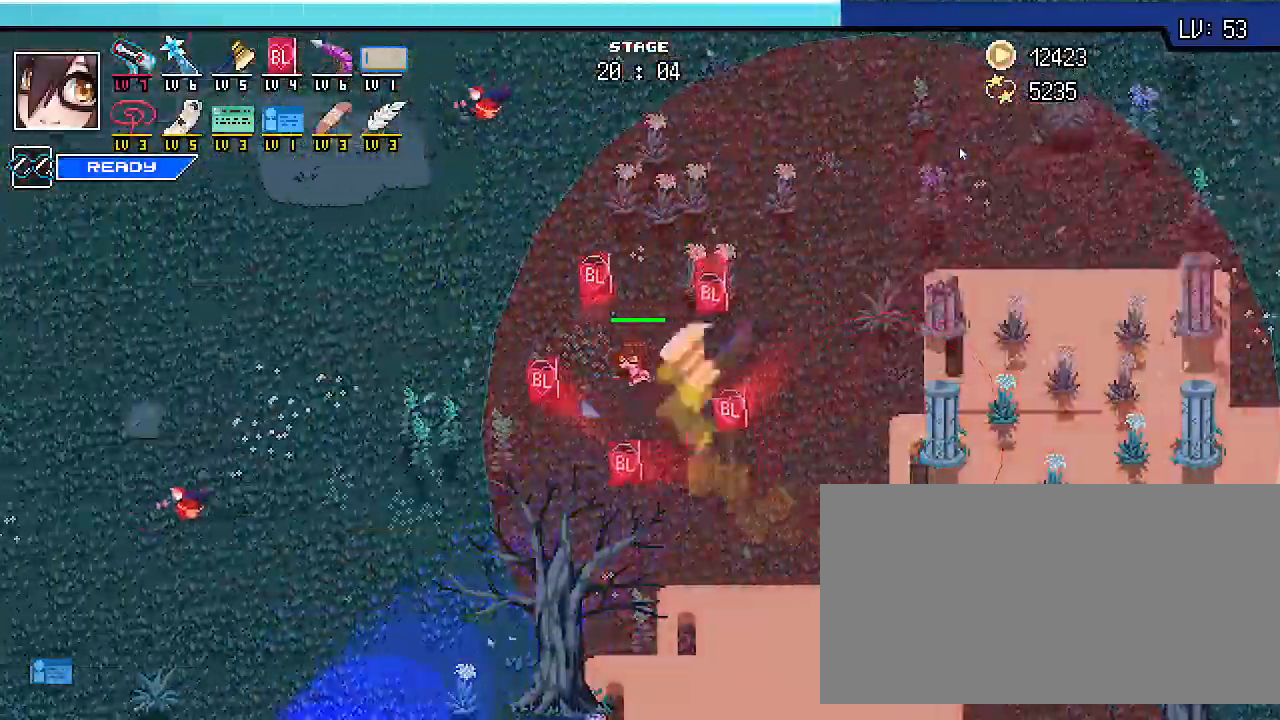
{"keys": ["a", "shift_r"], "events": []}
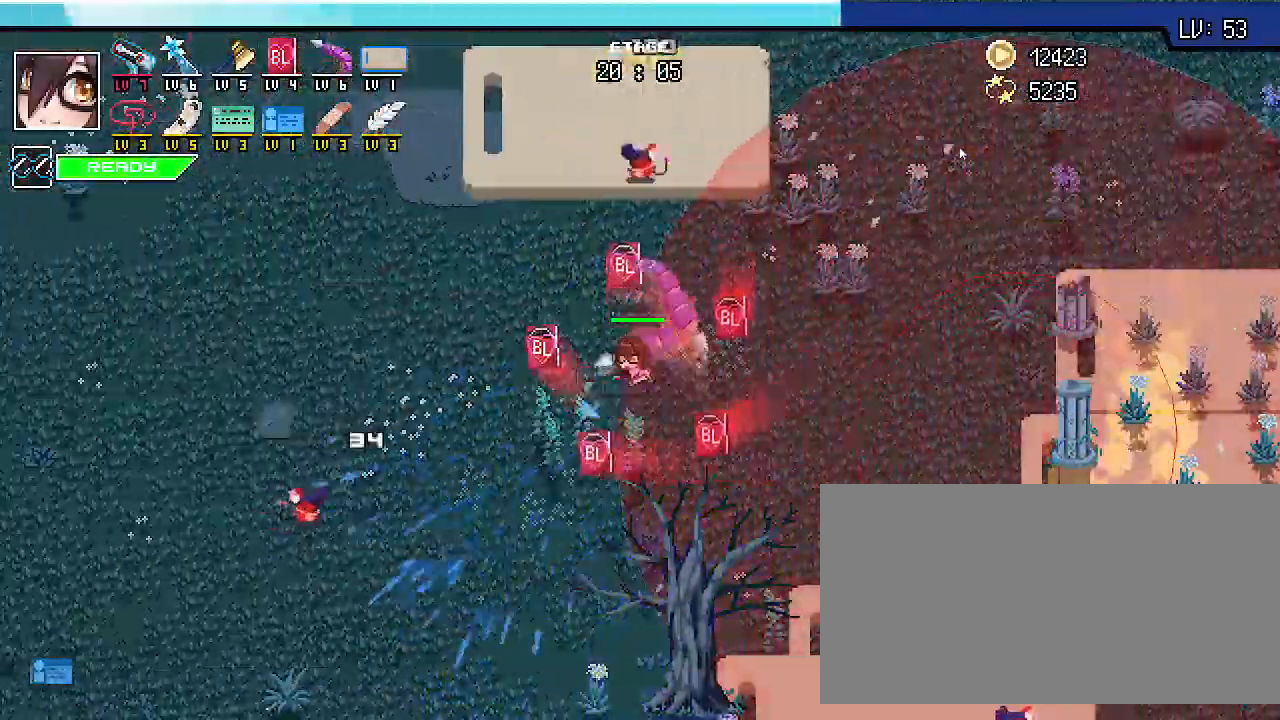
{"keys": ["a", "shift_r", "w"], "events": [[100, "w", "down"]]}
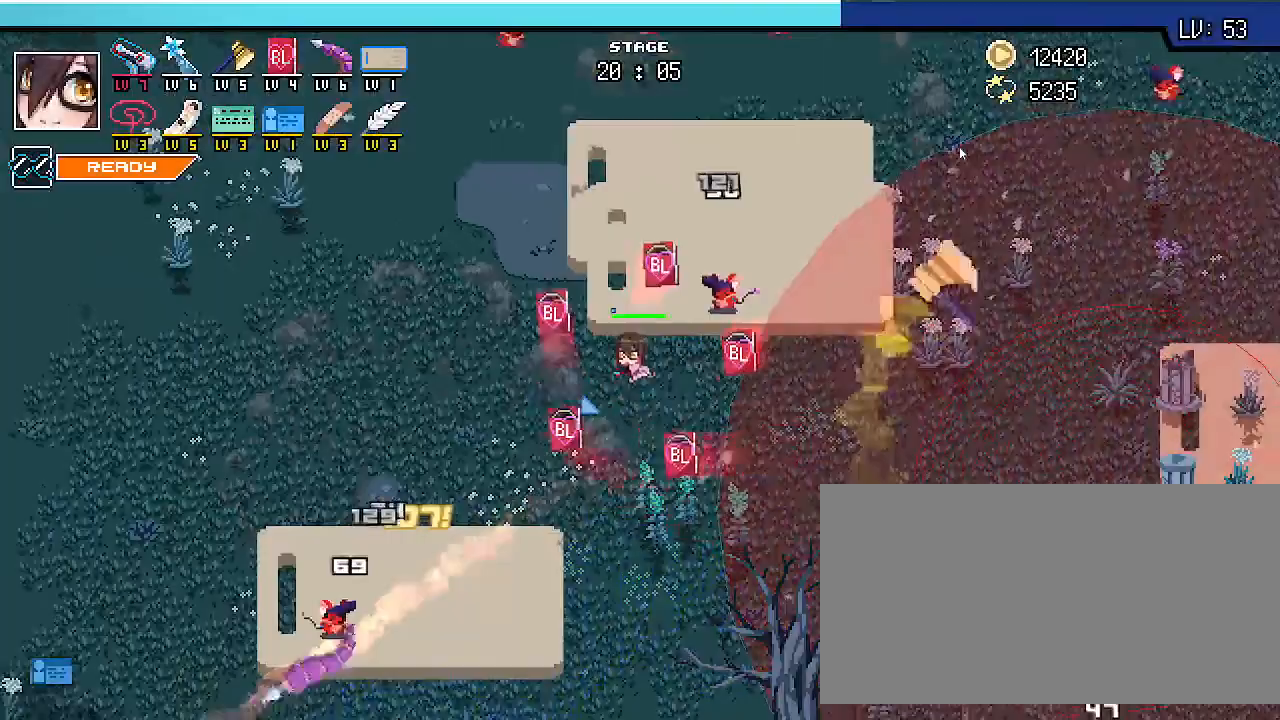
{"keys": ["a", "shift_r", "w"], "events": []}
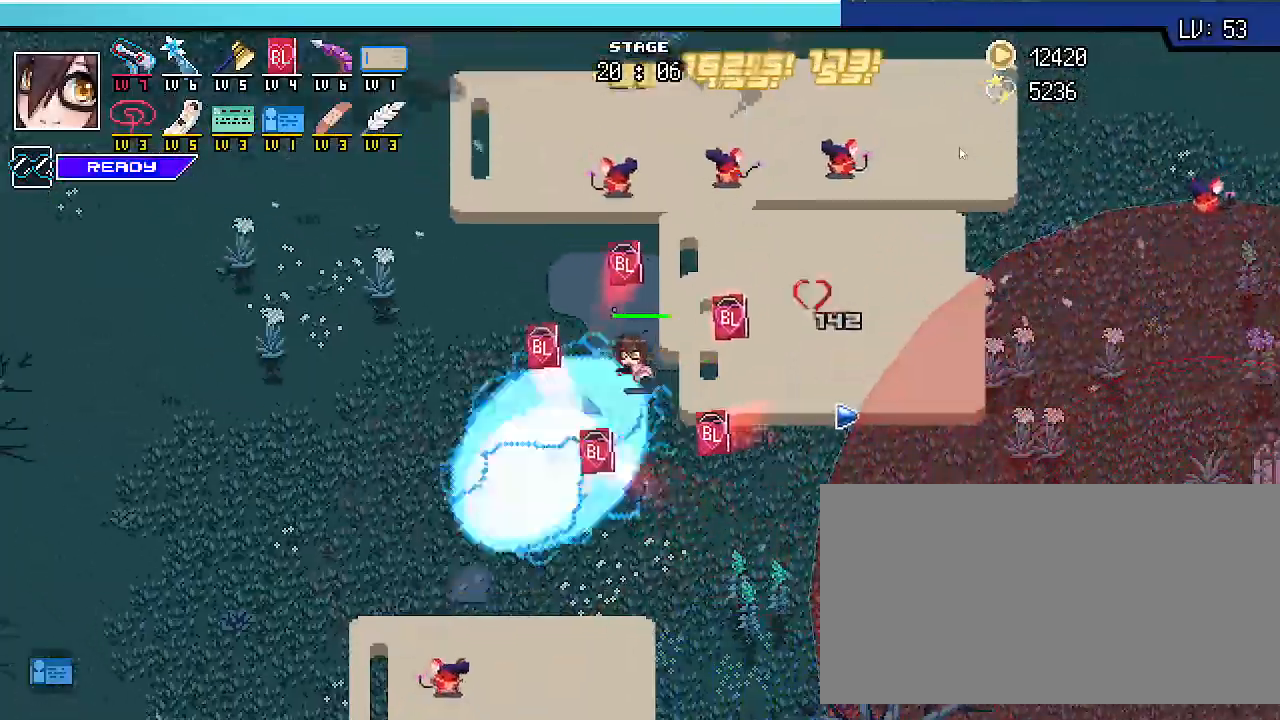
{"keys": ["a", "shift_r", "w"], "events": []}
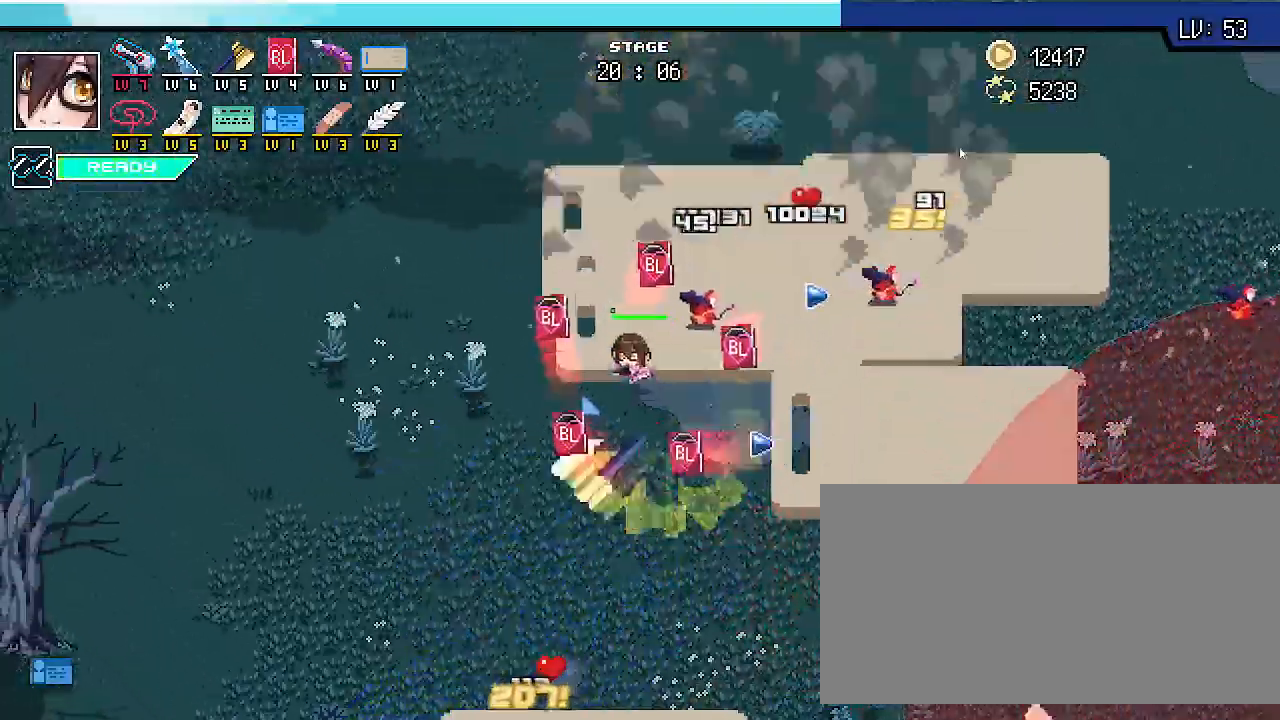
{"keys": ["a", "shift_r", "w"], "events": []}
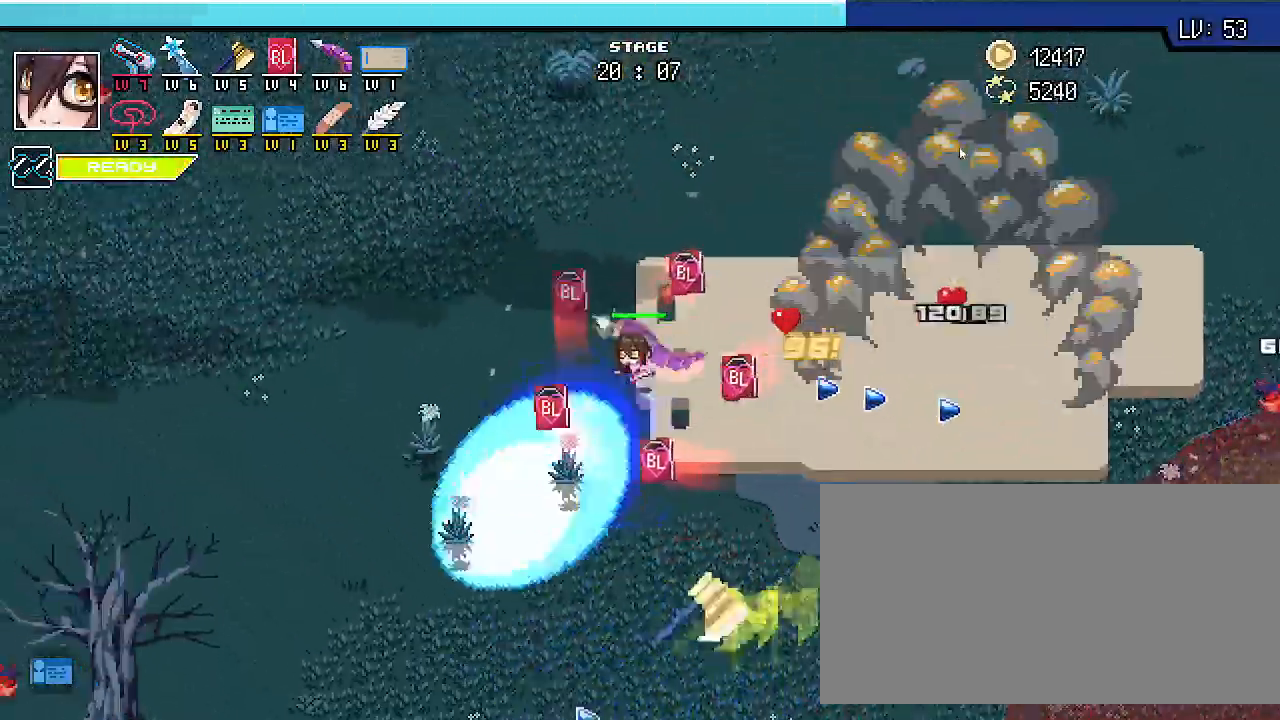
{"keys": ["a", "shift_r", "w"], "events": []}
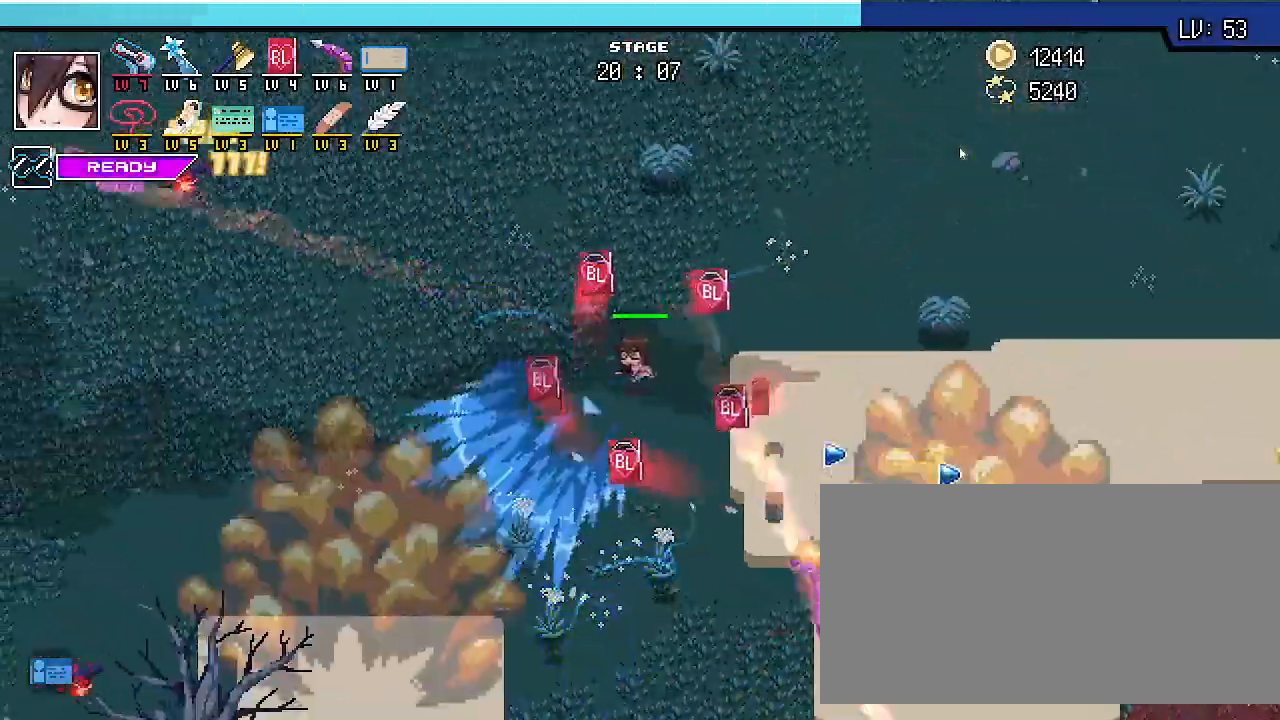
{"keys": ["a"], "events": [[200, "shift_r", "up"], [200, "w", "up"]]}
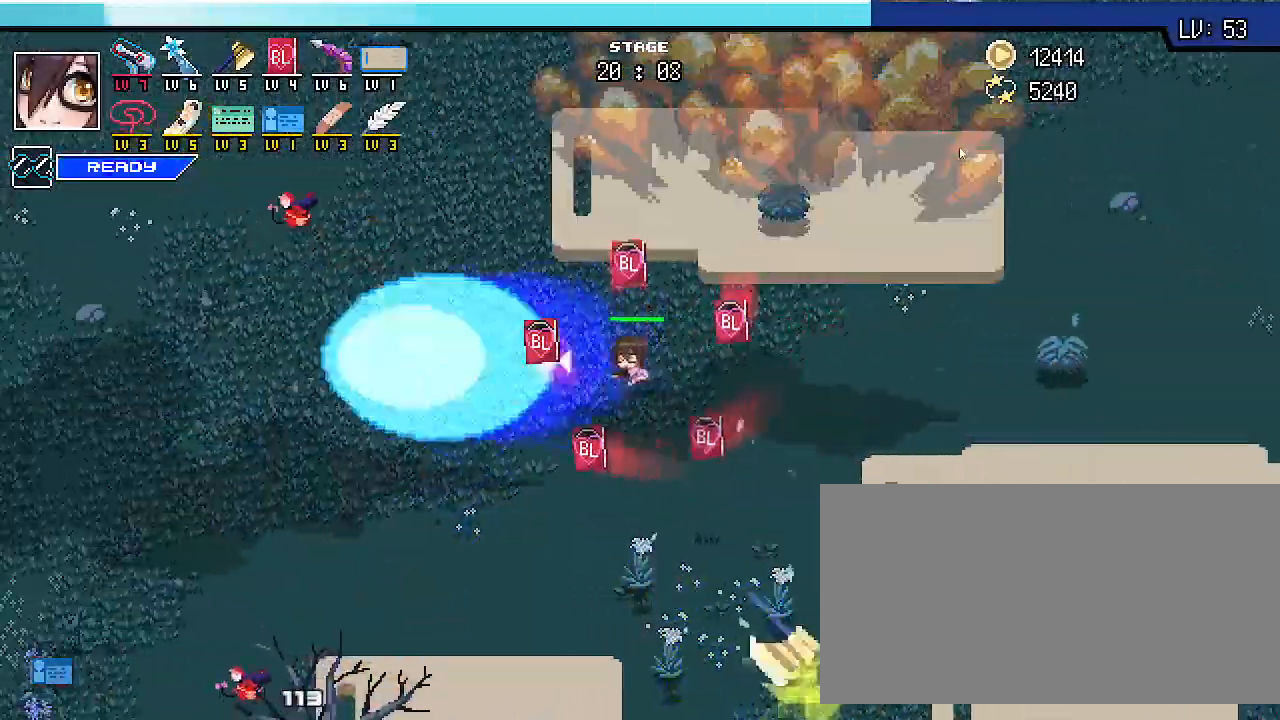
{"keys": ["d", "shift_r"], "events": [[200, "a", "up"], [200, "s", "down"], [233, "d", "down"], [400, "s", "up"], [433, "shift_r", "down"]]}
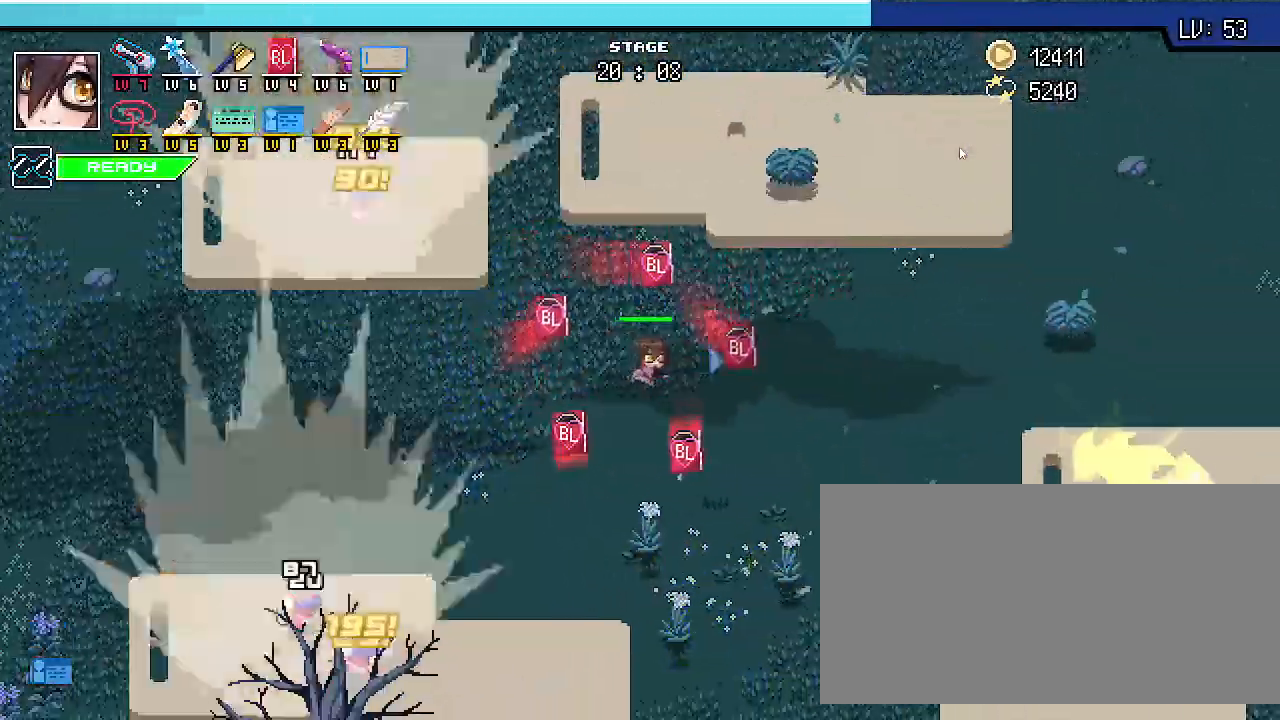
{"keys": ["d", "s", "shift_r"], "events": [[133, "s", "down"]]}